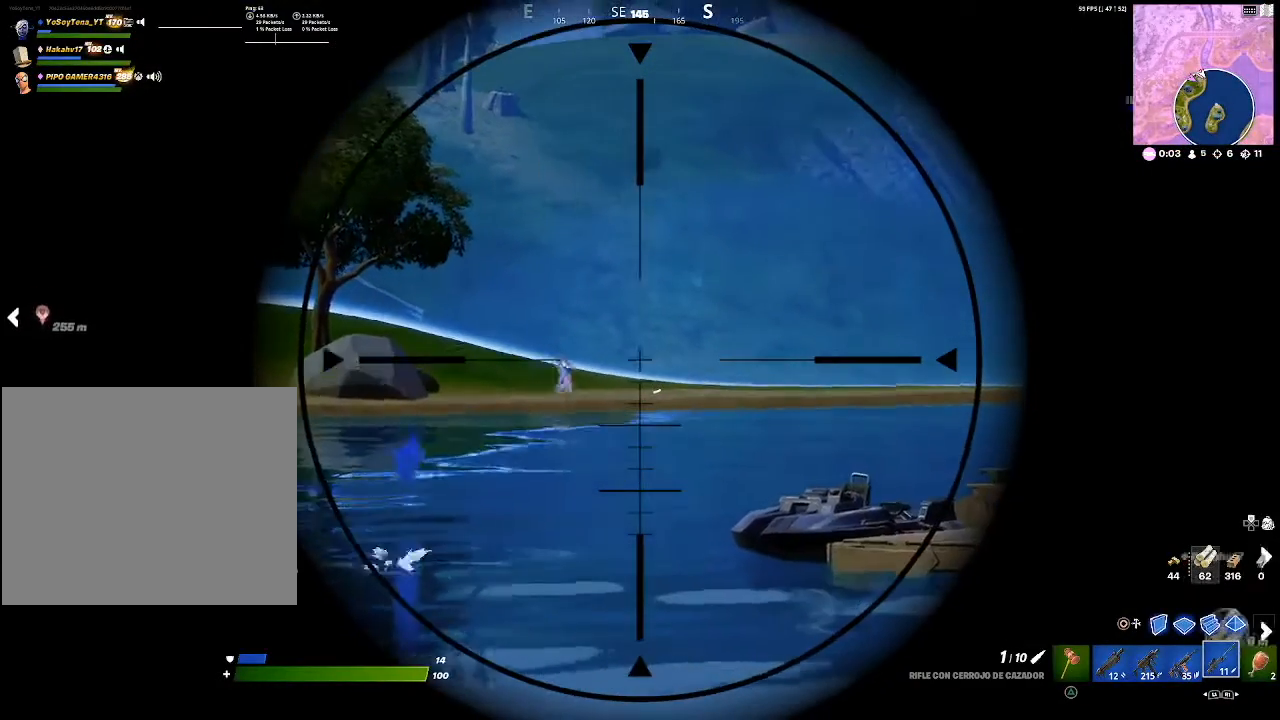
Gameplay with a controller (PlayStation layout); each line is a JSON object with the inputs held at the frame after it. "events" lists button and stick changes between this image and that frame as [ms after this image, input, new state], when the widget could be followed in between.
{"buttons": ["L2"], "left_stick": "center", "right_stick": "down-left", "events": [[67, "right_stick", "left"], [184, "right_stick", "center"], [417, "right_stick", "down-left"]]}
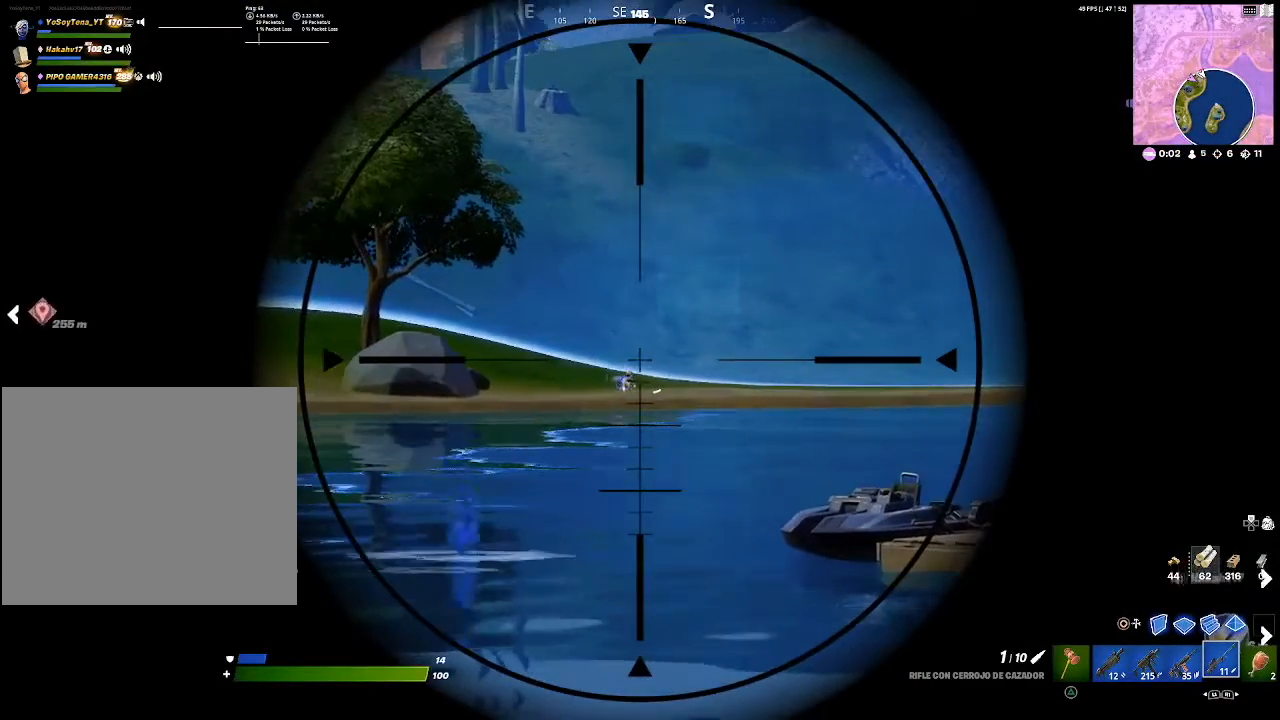
{"buttons": ["L2"], "left_stick": "center", "right_stick": "center", "events": [[50, "right_stick", "center"], [266, "right_stick", "right"], [400, "right_stick", "center"]]}
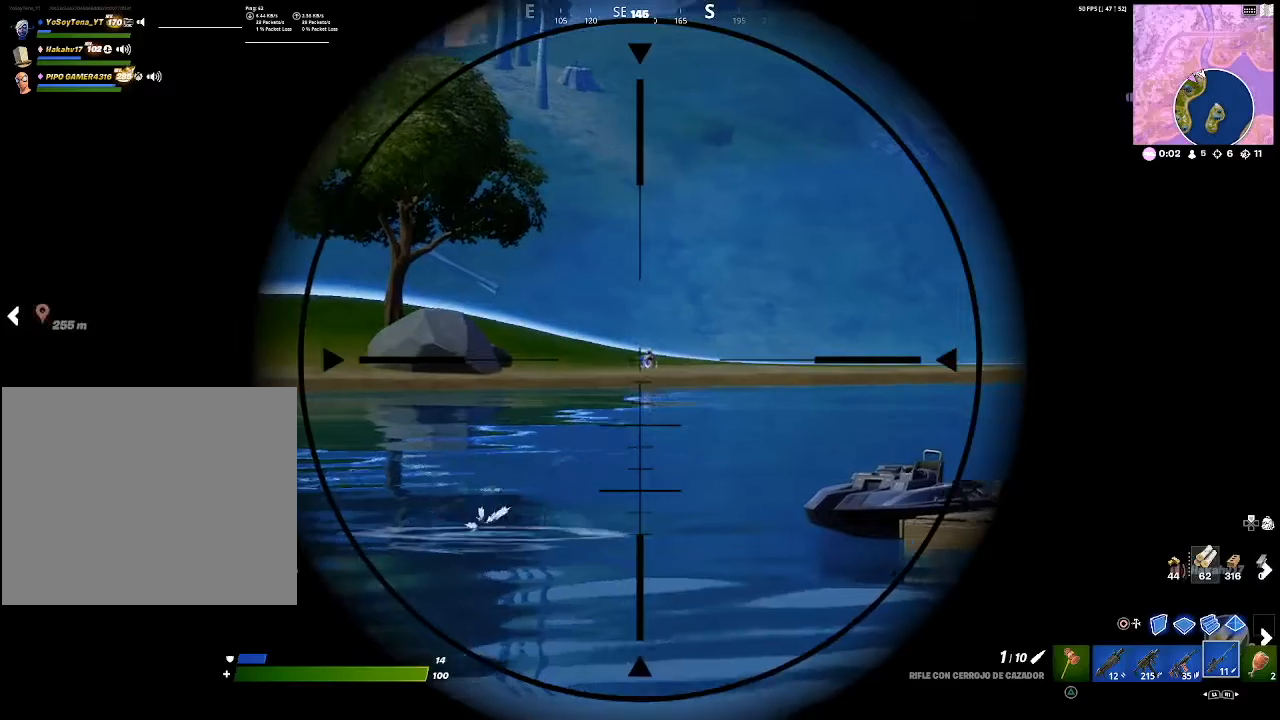
{"buttons": ["L2"], "left_stick": "center", "right_stick": "center", "events": [[350, "right_stick", "right"], [484, "right_stick", "center"]]}
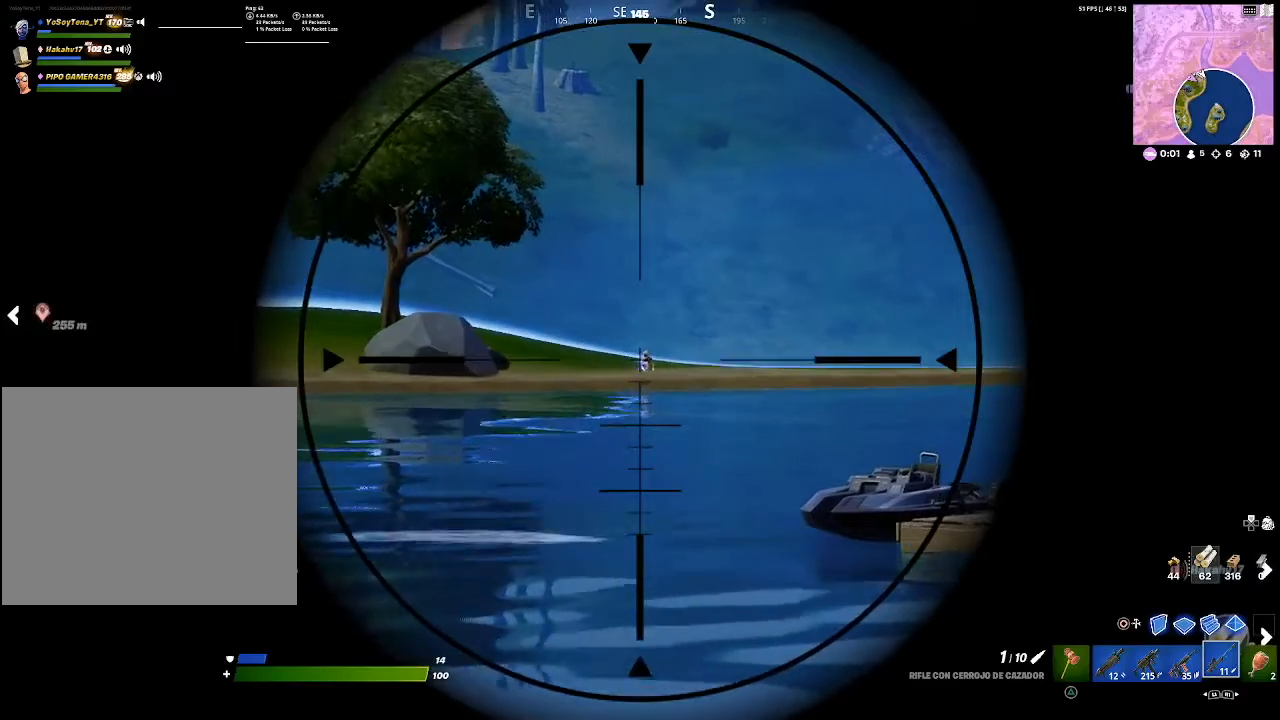
{"buttons": ["L2"], "left_stick": "center", "right_stick": "center", "events": [[216, "right_stick", "left"], [400, "right_stick", "center"]]}
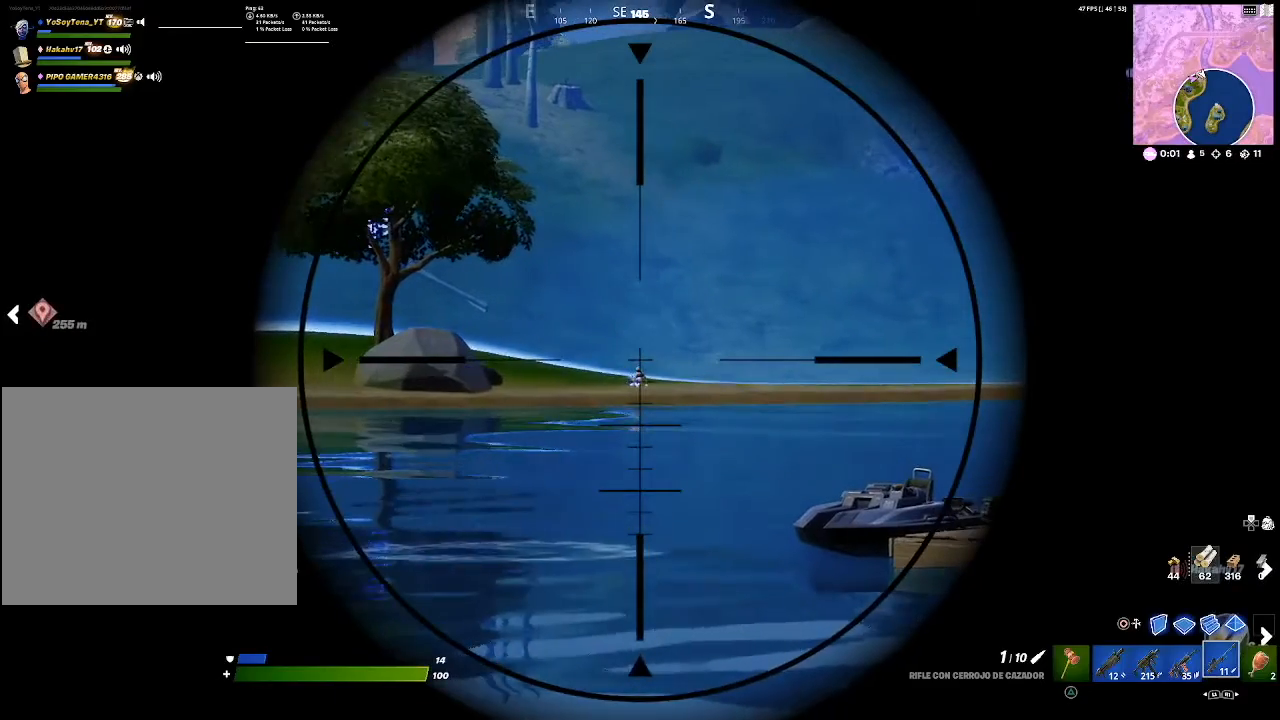
{"buttons": ["L2"], "left_stick": "center", "right_stick": "center", "events": []}
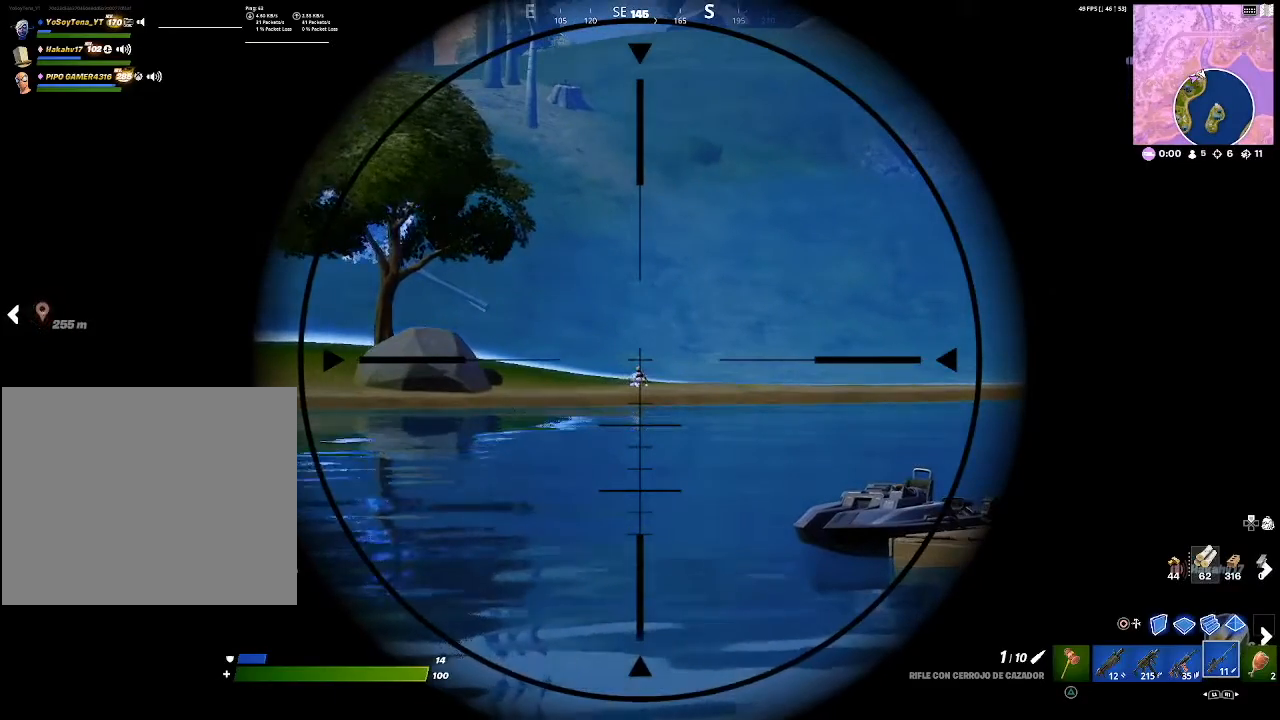
{"buttons": ["L2"], "left_stick": "center", "right_stick": "center", "events": [[133, "R2", "down"], [284, "R2", "up"]]}
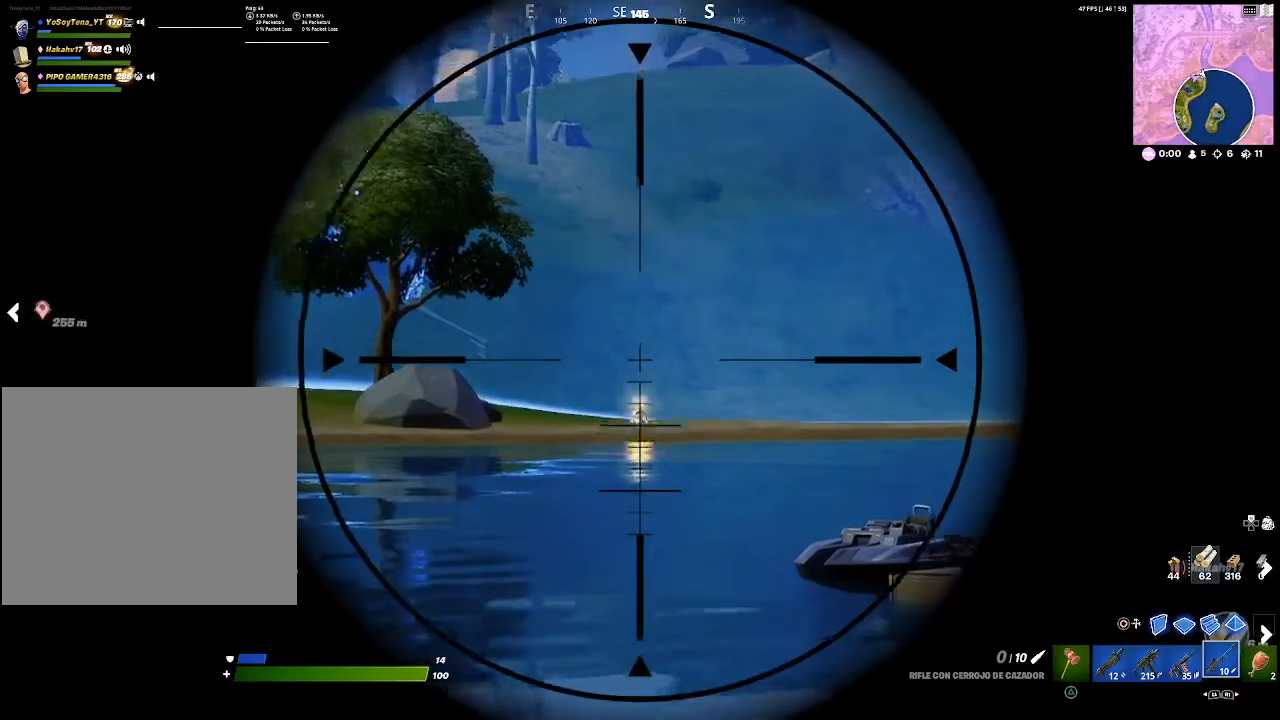
{"buttons": ["L2"], "left_stick": "center", "right_stick": "center", "events": []}
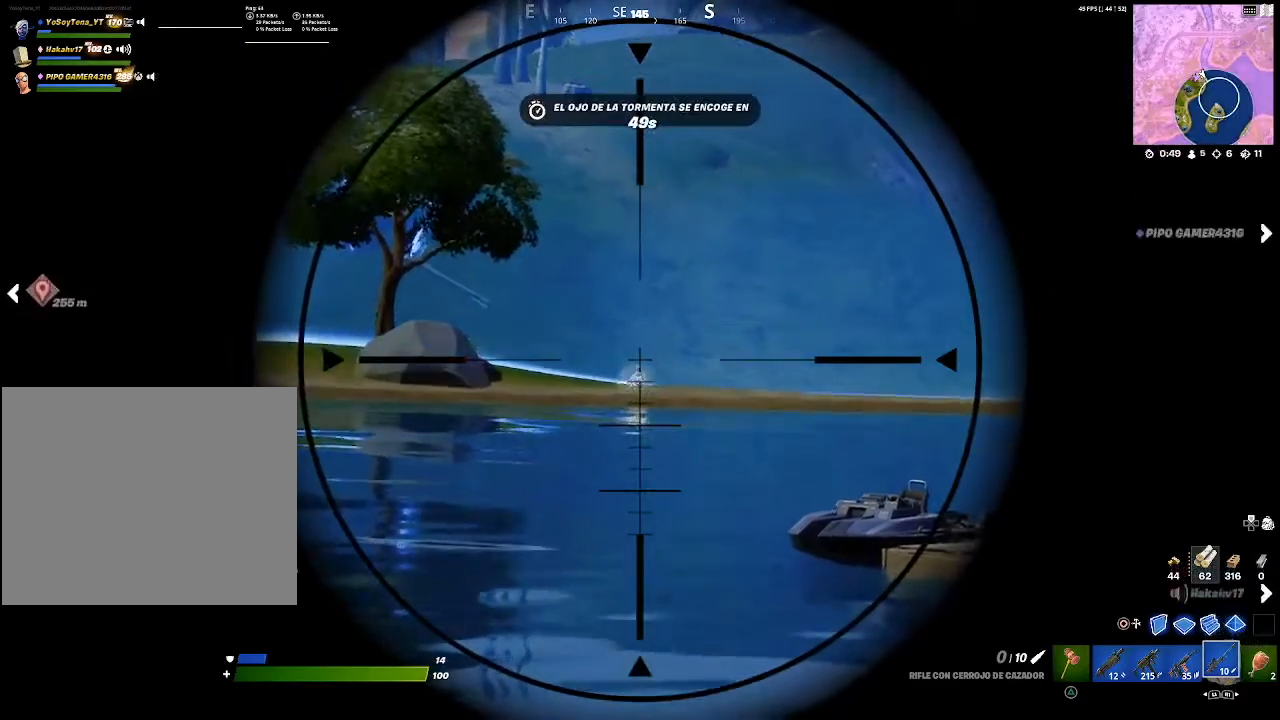
{"buttons": ["L2"], "left_stick": "center", "right_stick": "center", "events": []}
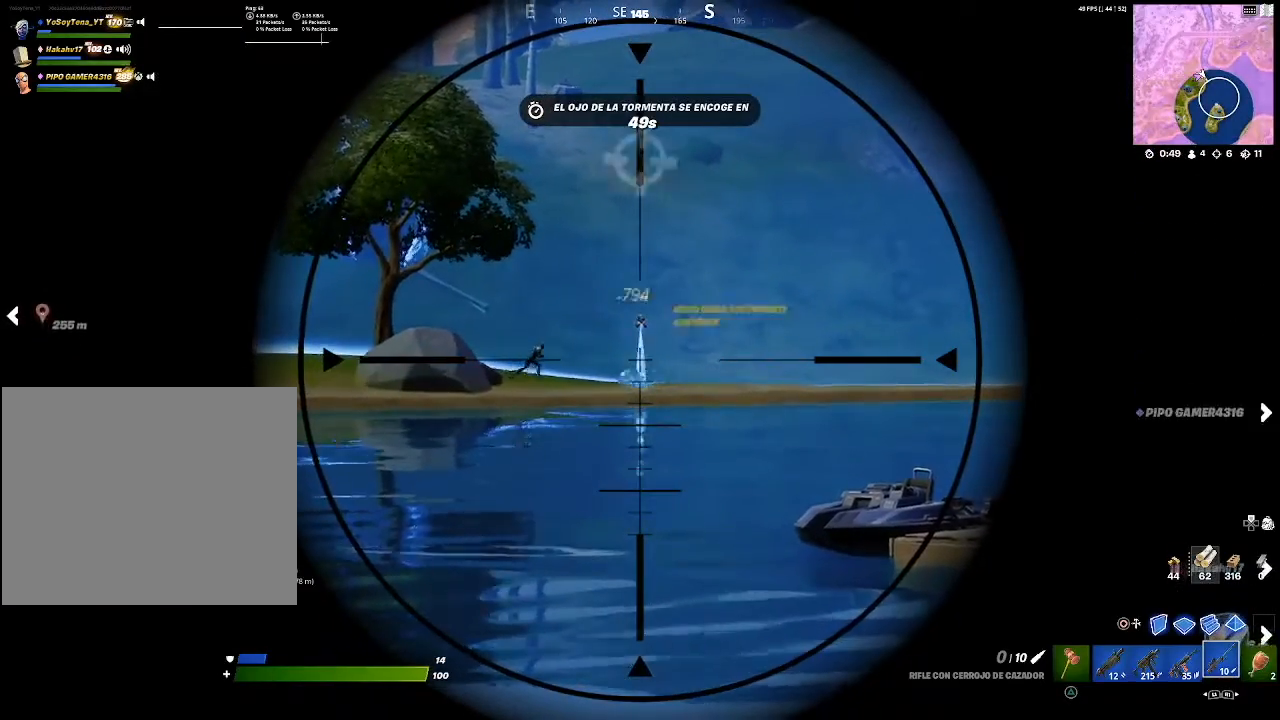
{"buttons": ["L2"], "left_stick": "center", "right_stick": "center", "events": [[50, "right_stick", "left"], [134, "right_stick", "center"]]}
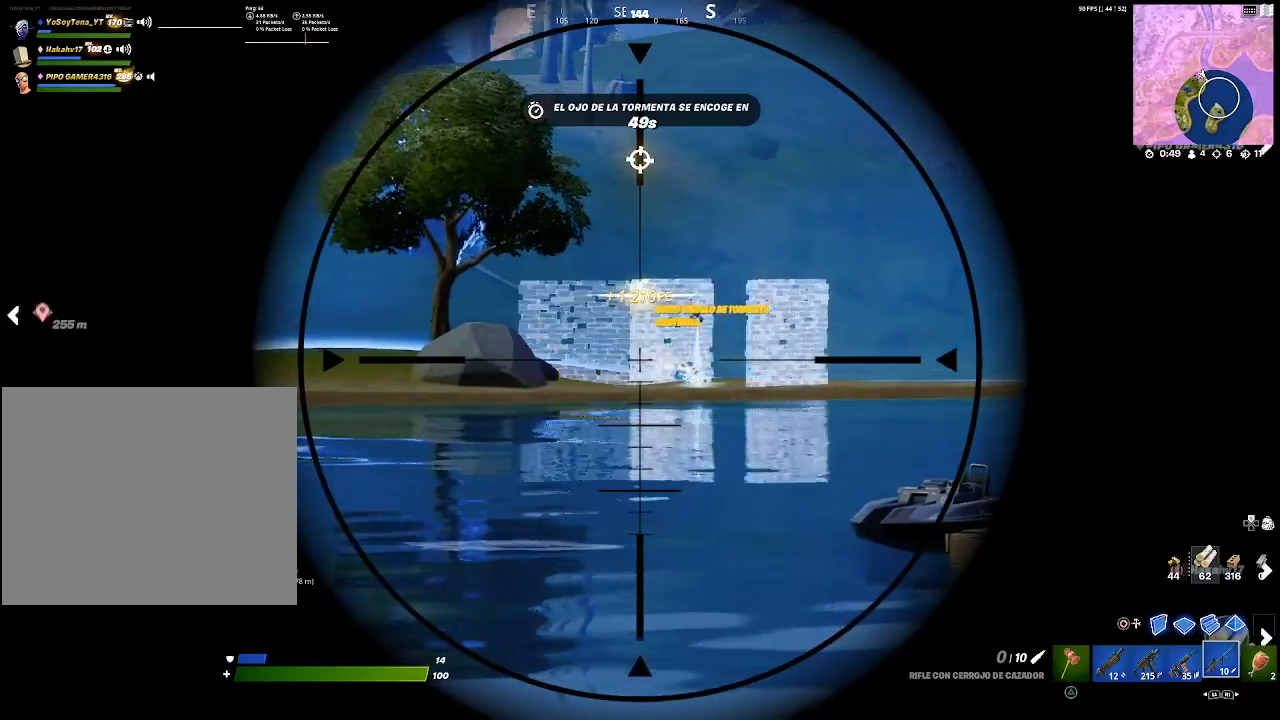
{"buttons": [], "left_stick": "down-right", "right_stick": "center", "events": [[150, "L2", "up"], [167, "SQUARE", "down"], [233, "SQUARE", "up"], [300, "SQUARE", "down"], [300, "left_stick", "down"], [400, "SQUARE", "up"], [450, "left_stick", "down-right"]]}
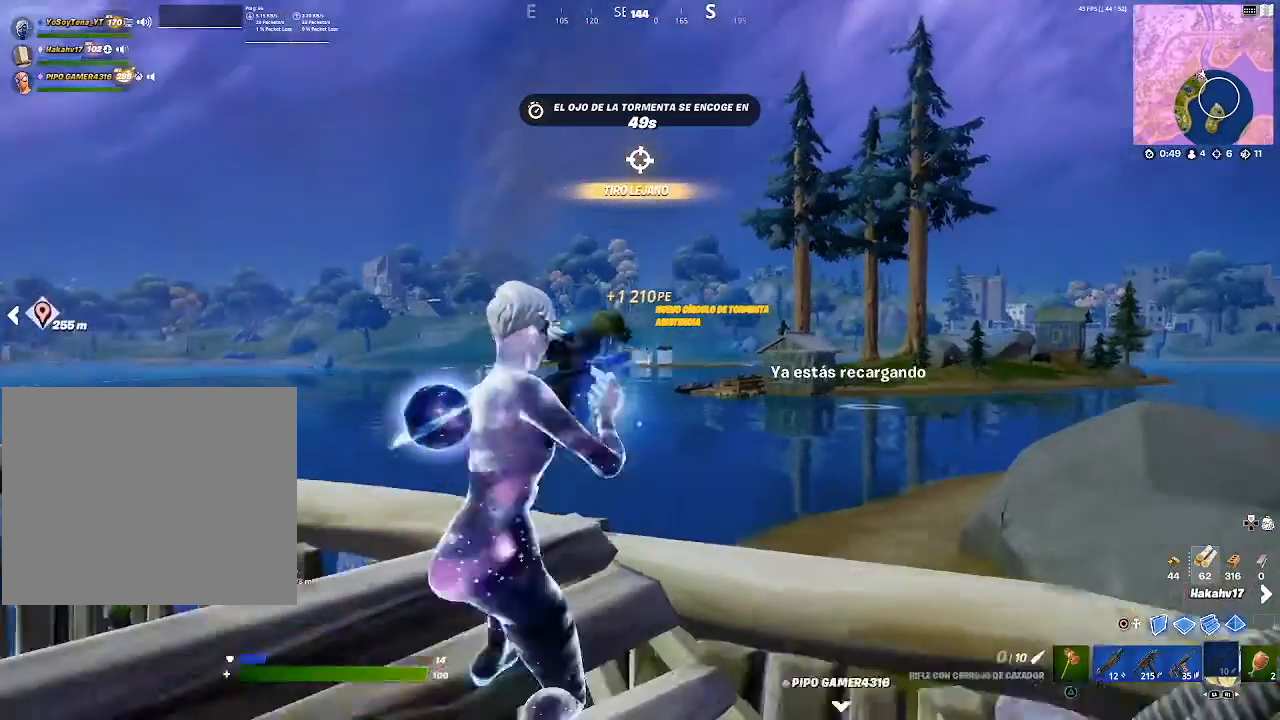
{"buttons": [], "left_stick": "left", "right_stick": "center", "events": [[34, "right_stick", "down-right"], [234, "right_stick", "center"], [384, "left_stick", "left"]]}
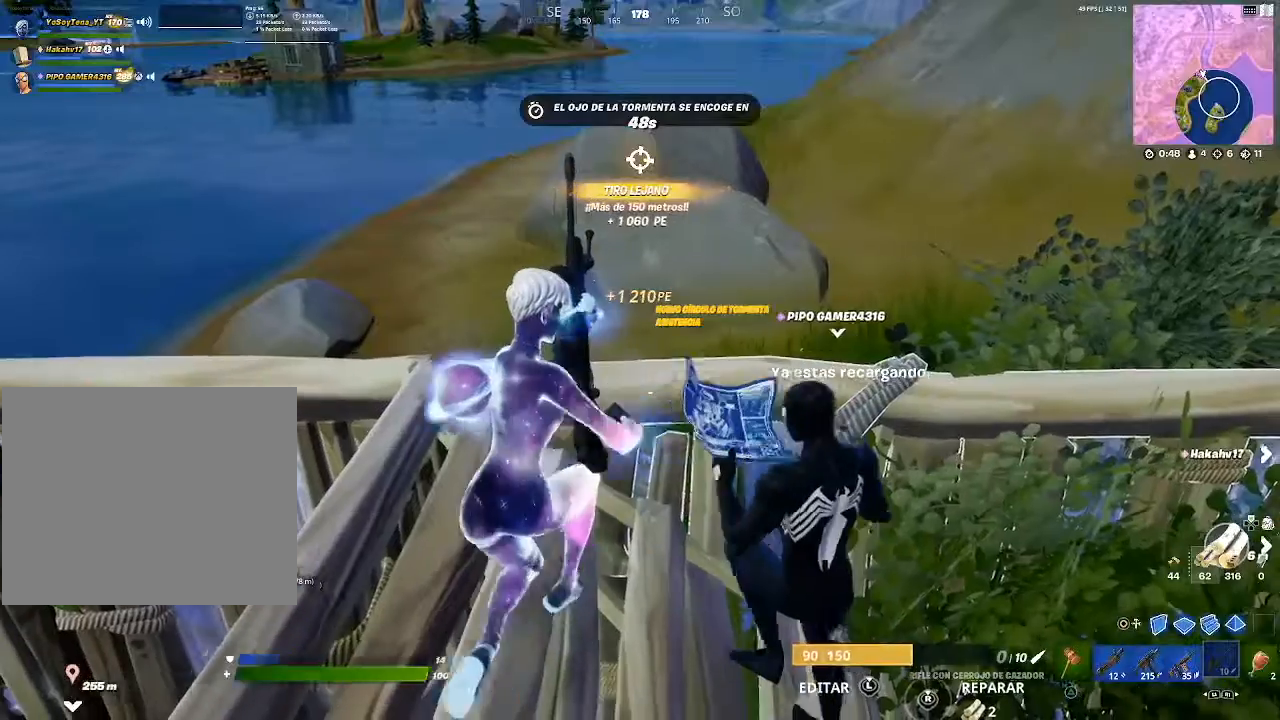
{"buttons": [], "left_stick": "right", "right_stick": "center", "events": [[33, "left_stick", "center"], [200, "left_stick", "right"]]}
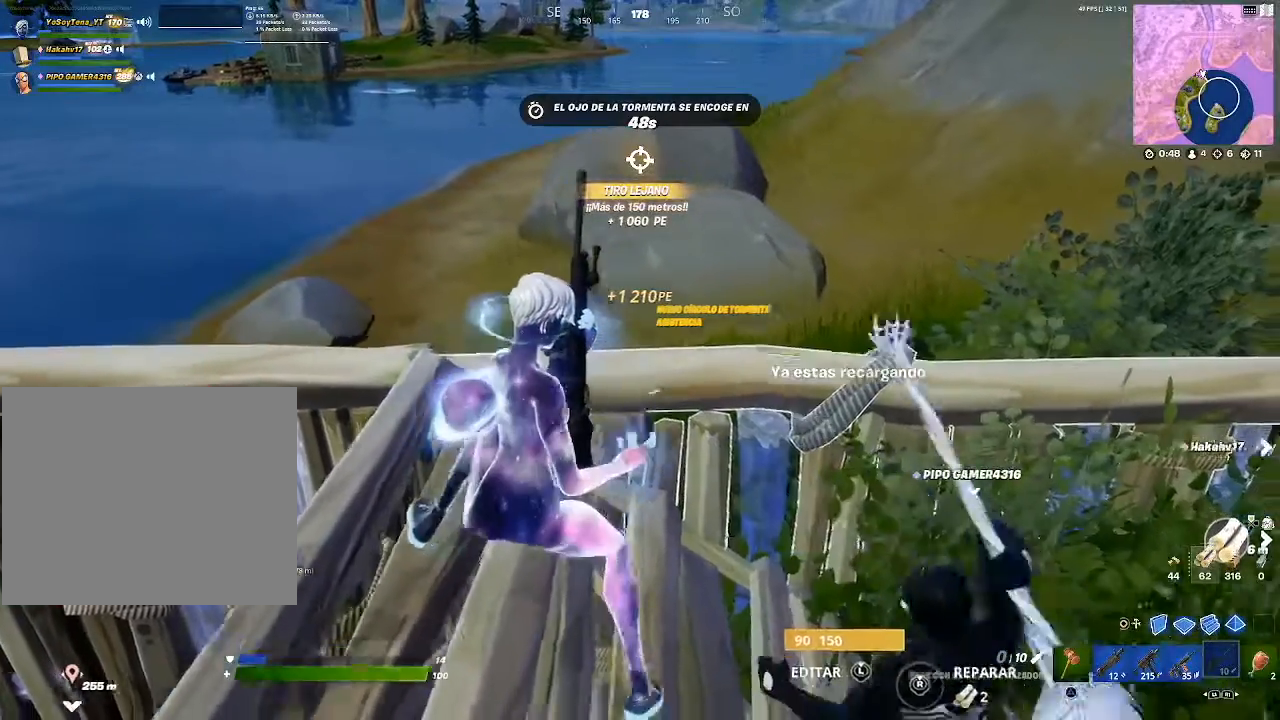
{"buttons": [], "left_stick": "down-right", "right_stick": "center", "events": [[151, "left_stick", "center"], [351, "right_stick", "left"], [468, "left_stick", "down-right"], [501, "right_stick", "center"]]}
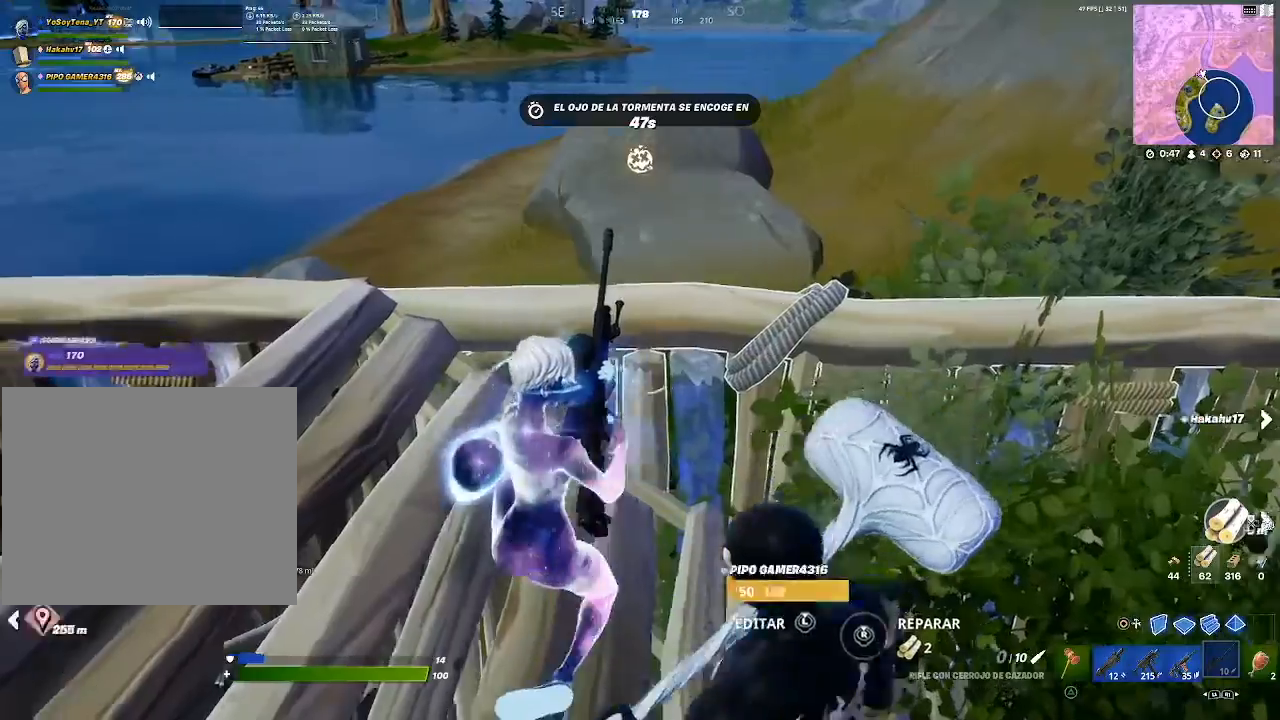
{"buttons": [], "left_stick": "up", "right_stick": "center", "events": [[167, "left_stick", "center"], [217, "right_stick", "left"], [384, "right_stick", "center"], [417, "left_stick", "up"]]}
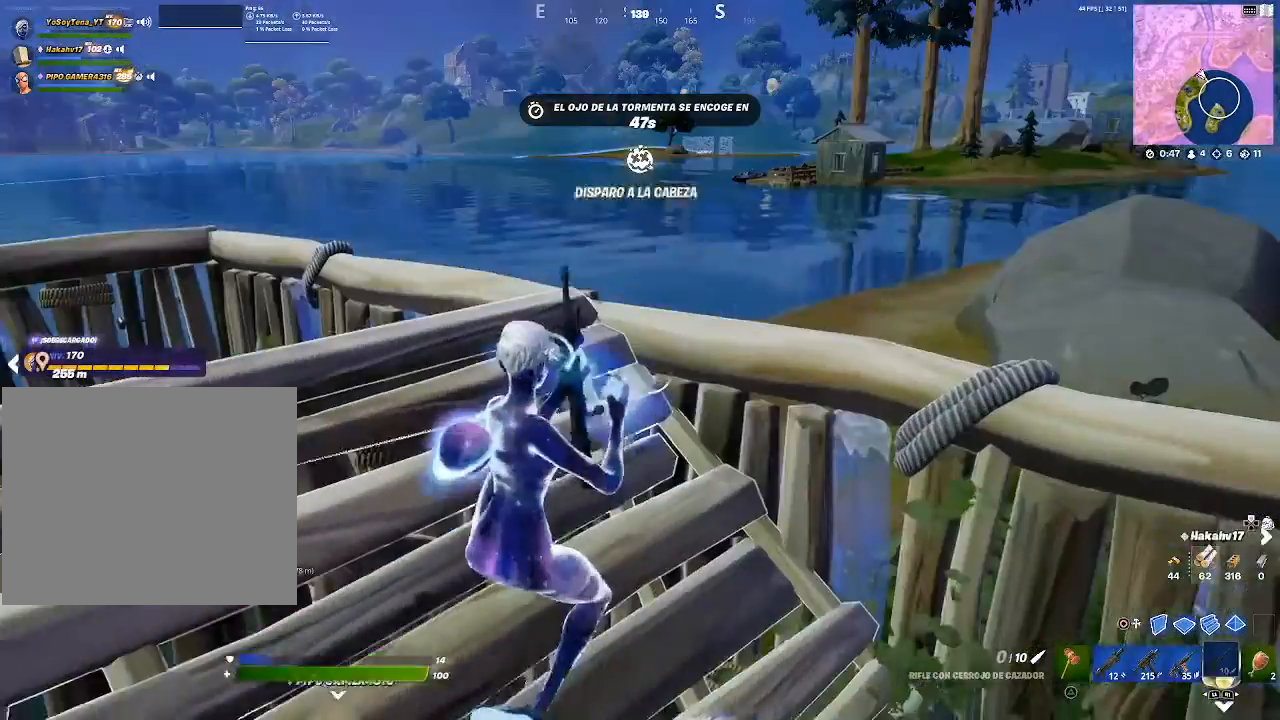
{"buttons": [], "left_stick": "up", "right_stick": "center", "events": [[201, "left_stick", "up-right"], [234, "right_stick", "up-left"], [301, "left_stick", "up"], [384, "right_stick", "center"]]}
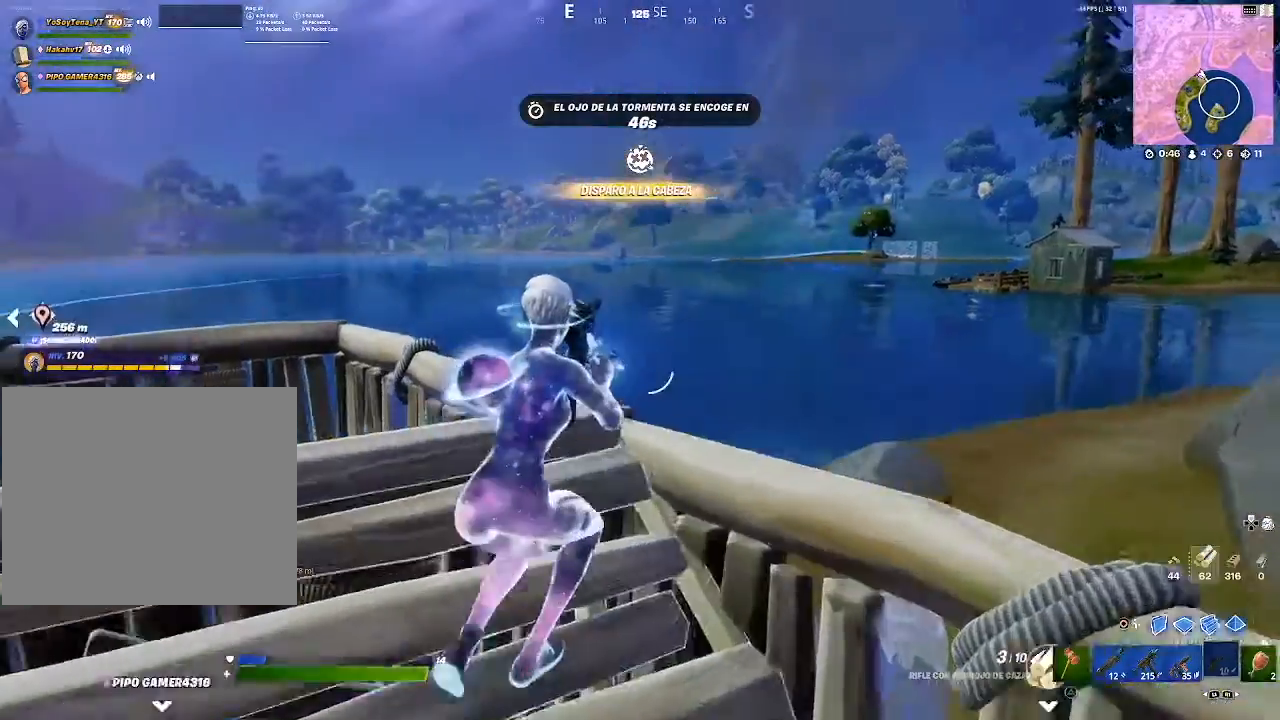
{"buttons": [], "left_stick": "up", "right_stick": "up-right", "events": [[133, "CROSS", "down"], [233, "CROSS", "up"], [450, "right_stick", "up-right"]]}
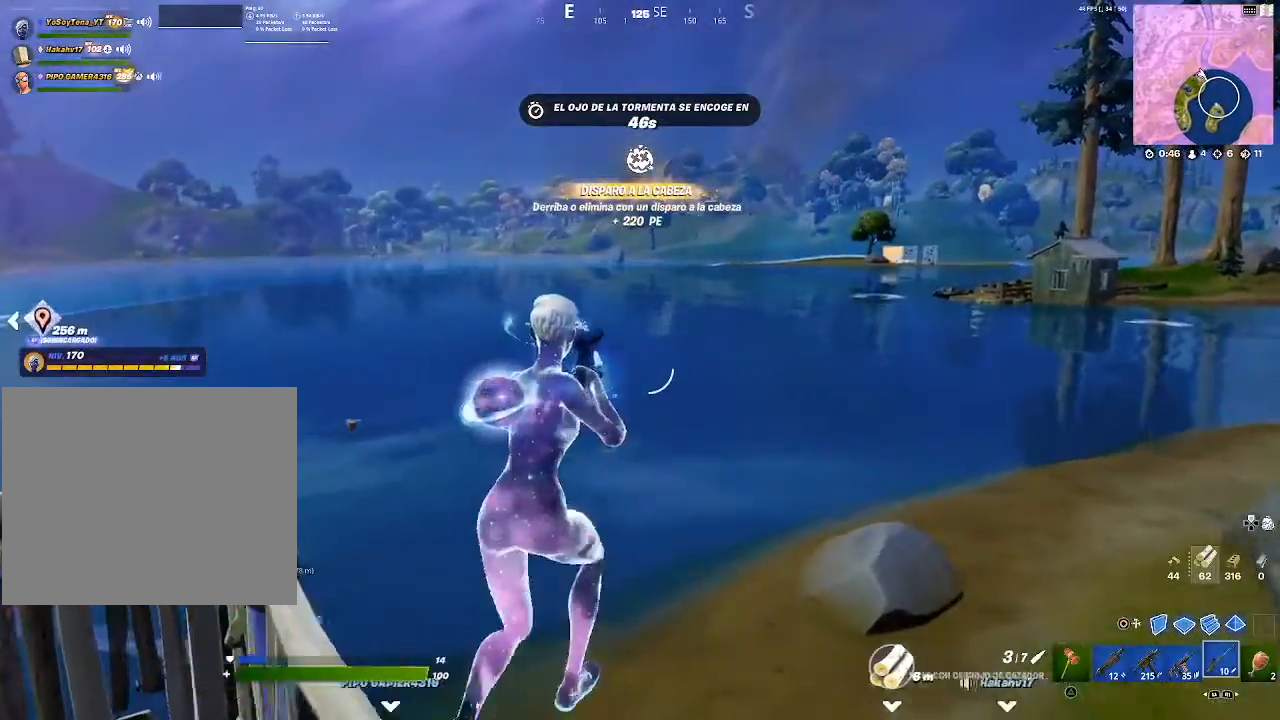
{"buttons": [], "left_stick": "up-right", "right_stick": "center", "events": [[67, "left_stick", "up-right"], [67, "right_stick", "center"], [334, "right_stick", "up-left"], [417, "right_stick", "center"]]}
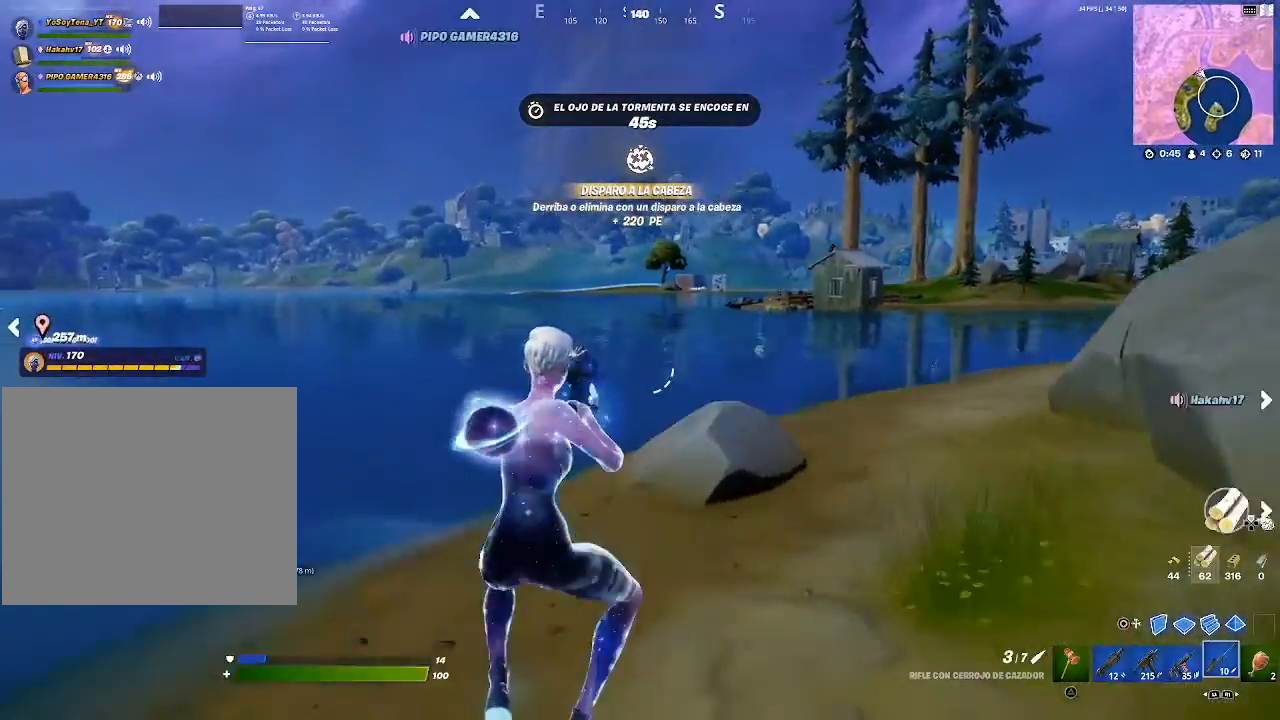
{"buttons": [], "left_stick": "up", "right_stick": "center", "events": [[33, "left_stick", "right"], [67, "right_stick", "right"], [450, "right_stick", "center"], [500, "left_stick", "up"]]}
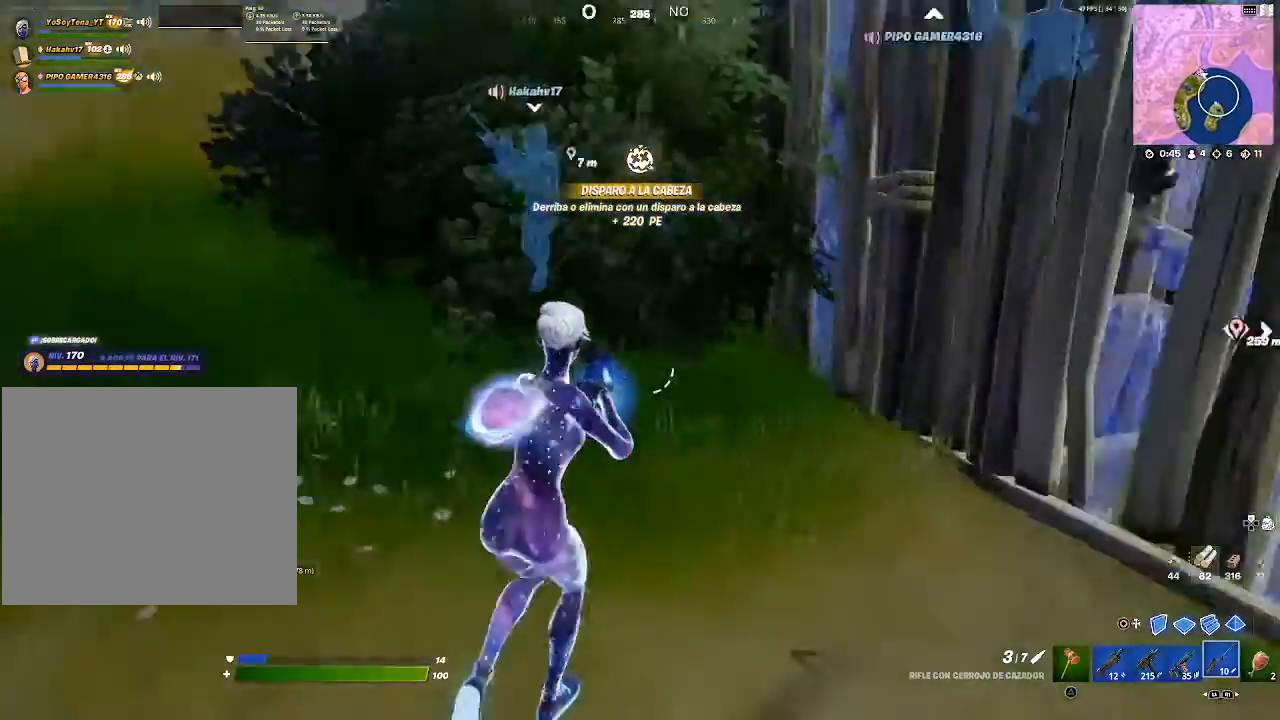
{"buttons": [], "left_stick": "up-right", "right_stick": "down", "events": [[117, "left_stick", "left"], [217, "CROSS", "down"], [301, "CROSS", "up"], [334, "left_stick", "down"], [351, "CIRCLE", "down"], [434, "left_stick", "right"], [451, "CIRCLE", "up"], [484, "left_stick", "up-right"], [484, "right_stick", "down"]]}
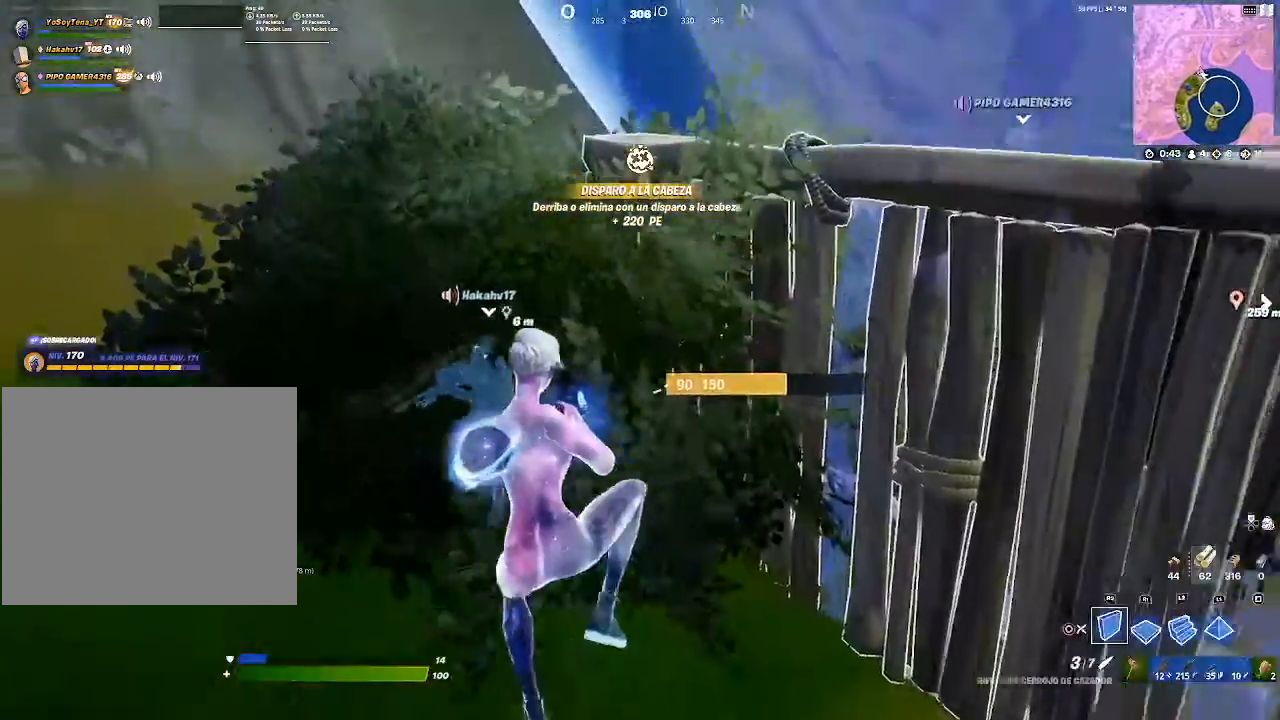
{"buttons": [], "left_stick": "up-right", "right_stick": "right", "events": [[33, "left_stick", "up"], [117, "L2", "down"], [150, "right_stick", "center"], [267, "CIRCLE", "down"], [417, "L2", "up"], [434, "CIRCLE", "up"], [434, "left_stick", "up-right"], [467, "right_stick", "right"]]}
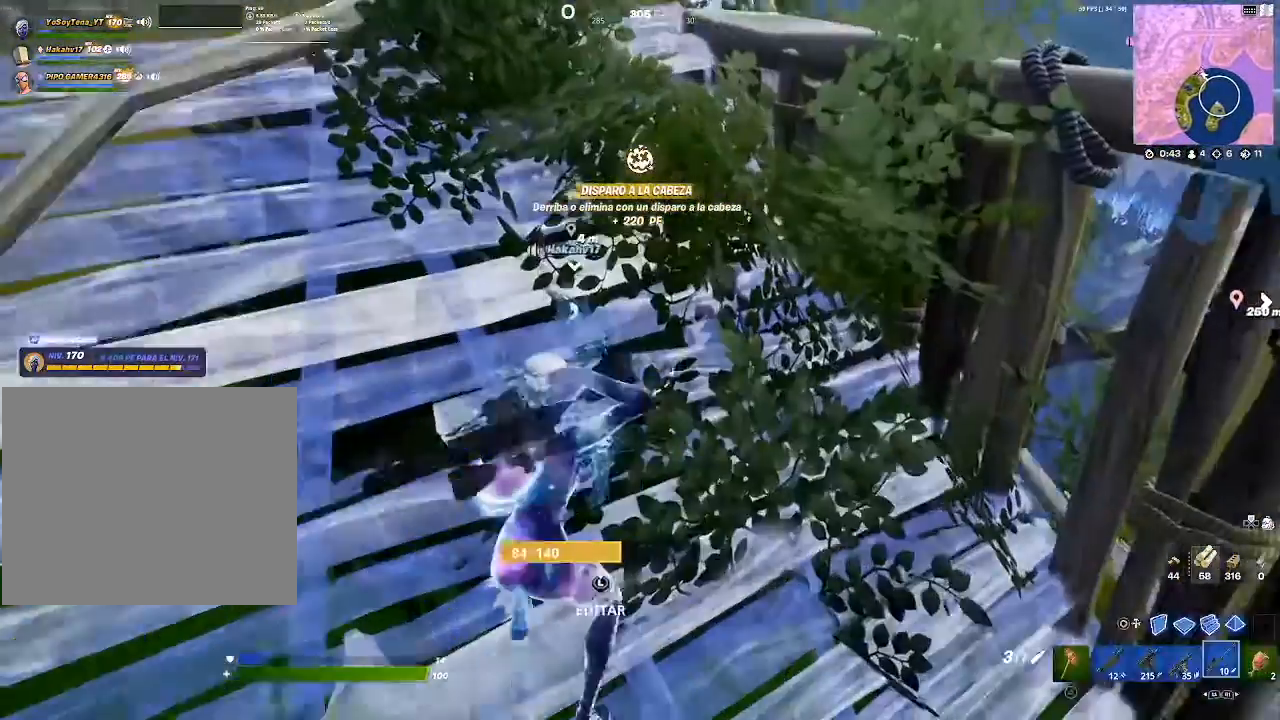
{"buttons": [], "left_stick": "up-right", "right_stick": "center", "events": [[117, "right_stick", "center"], [234, "CROSS", "down"], [267, "CROSS", "up"]]}
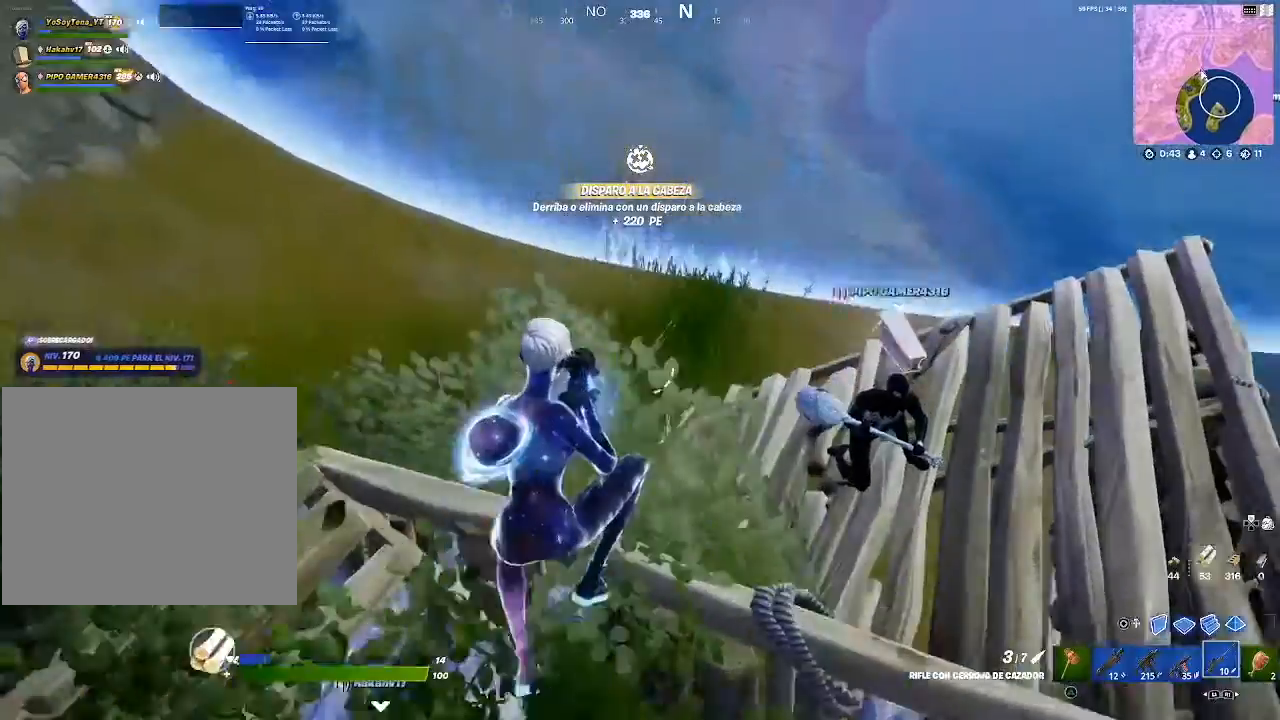
{"buttons": [], "left_stick": "down", "right_stick": "center", "events": [[17, "TRIANGLE", "down"], [33, "left_stick", "down-right"], [100, "TRIANGLE", "up"], [150, "left_stick", "center"], [217, "right_stick", "down"], [233, "left_stick", "left"], [334, "right_stick", "center"], [434, "left_stick", "down"]]}
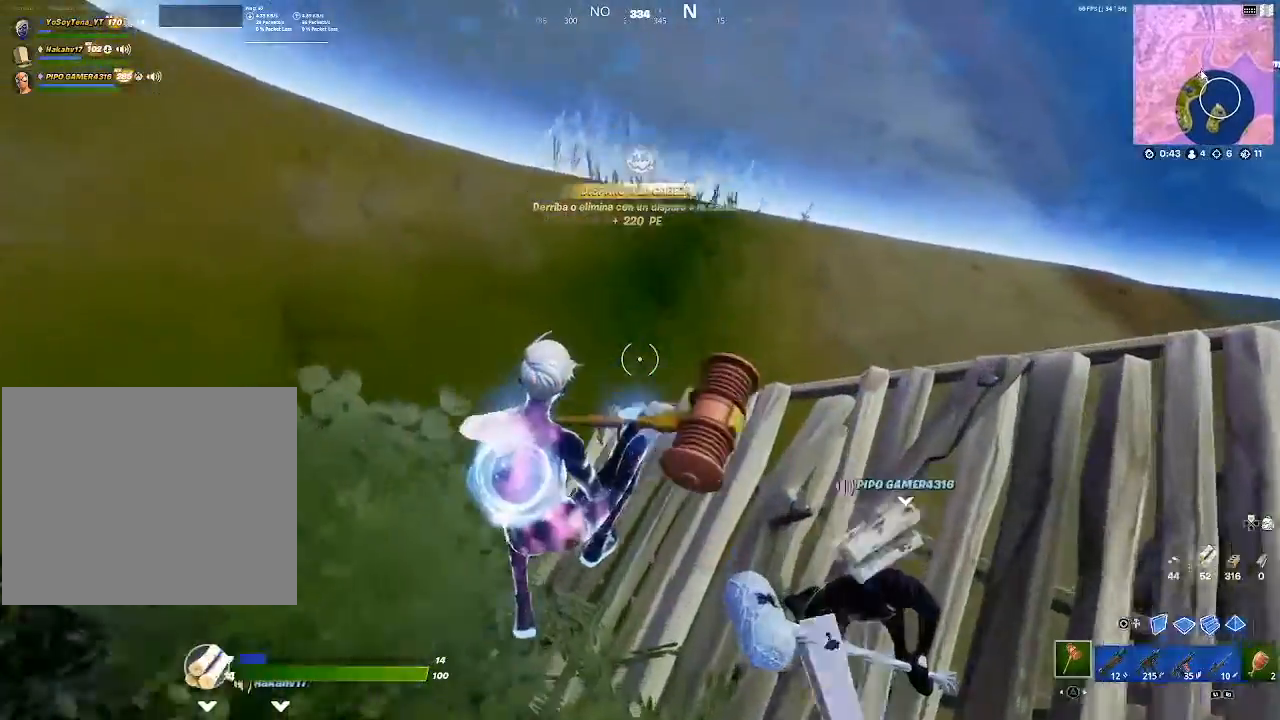
{"buttons": [], "left_stick": "down-right", "right_stick": "right", "events": [[17, "right_stick", "up-right"], [217, "right_stick", "center"], [284, "left_stick", "down-right"], [468, "right_stick", "right"]]}
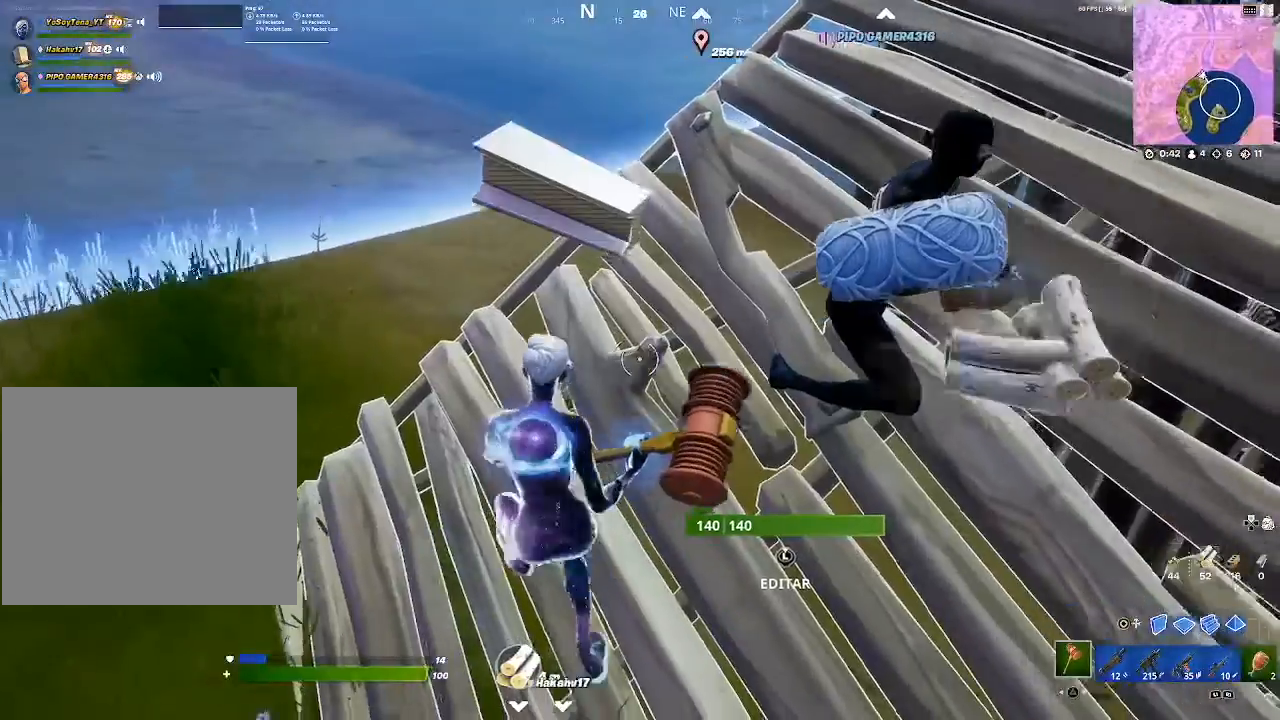
{"buttons": [], "left_stick": "right", "right_stick": "up-right", "events": [[133, "left_stick", "left"], [167, "right_stick", "center"], [317, "left_stick", "center"], [367, "left_stick", "right"], [434, "right_stick", "up-right"]]}